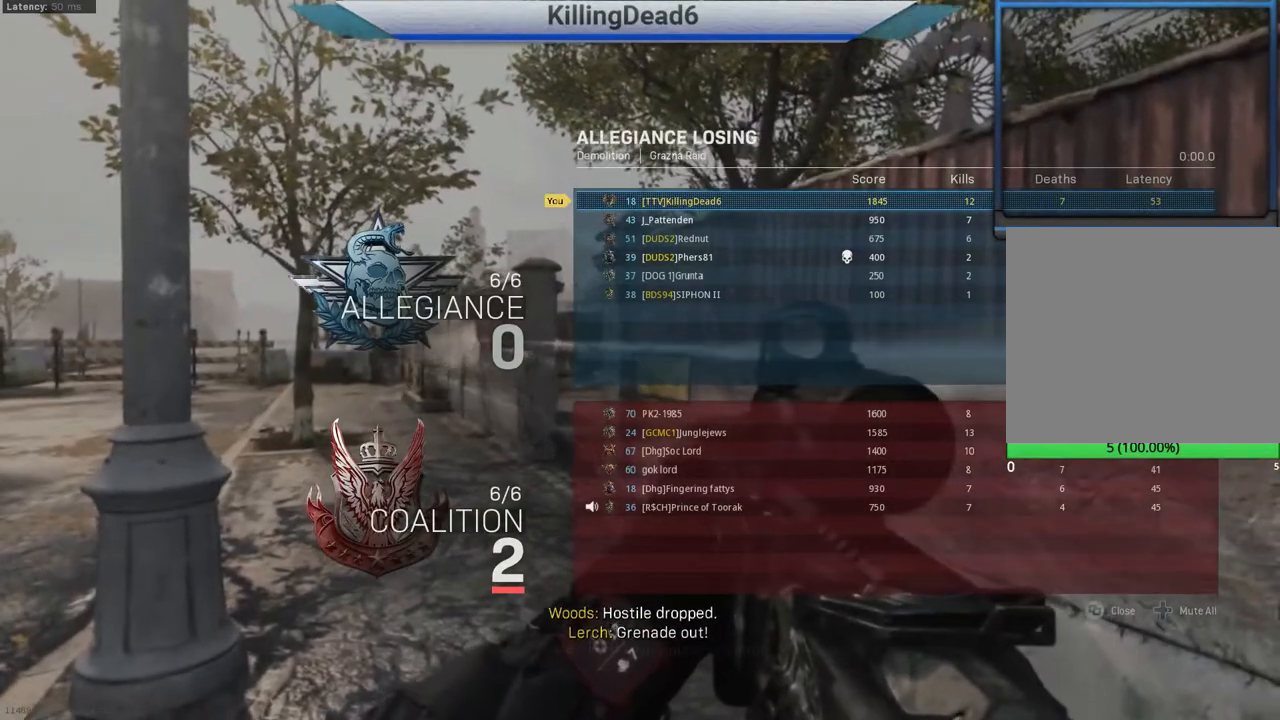
Gameplay with a controller (PlayStation layout); each line is a JSON object with the inputs held at the frame after it. "events" lists button and stick changes between this image and that frame as [ms after this image, input, new state], when the widget could be followed in between.
{"buttons": [], "left_stick": "center", "right_stick": "right", "events": [[117, "right_stick", "right"]]}
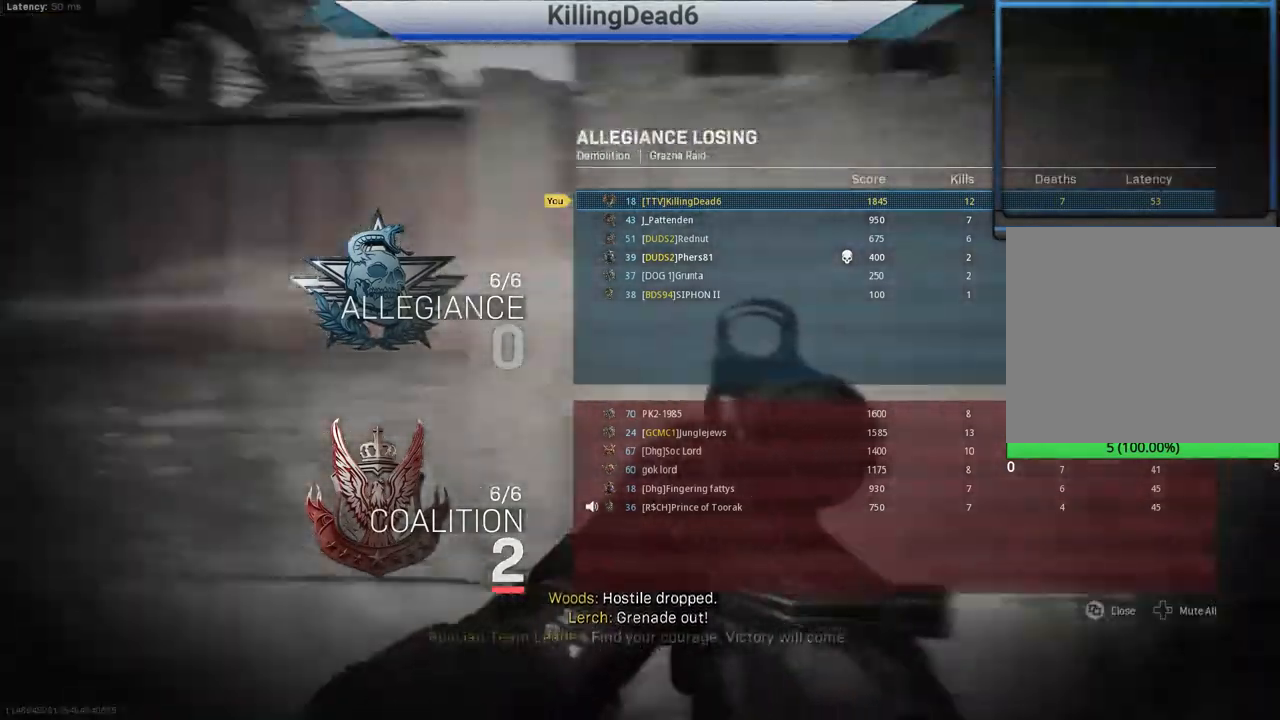
{"buttons": [], "left_stick": "center", "right_stick": "center", "events": [[500, "right_stick", "center"]]}
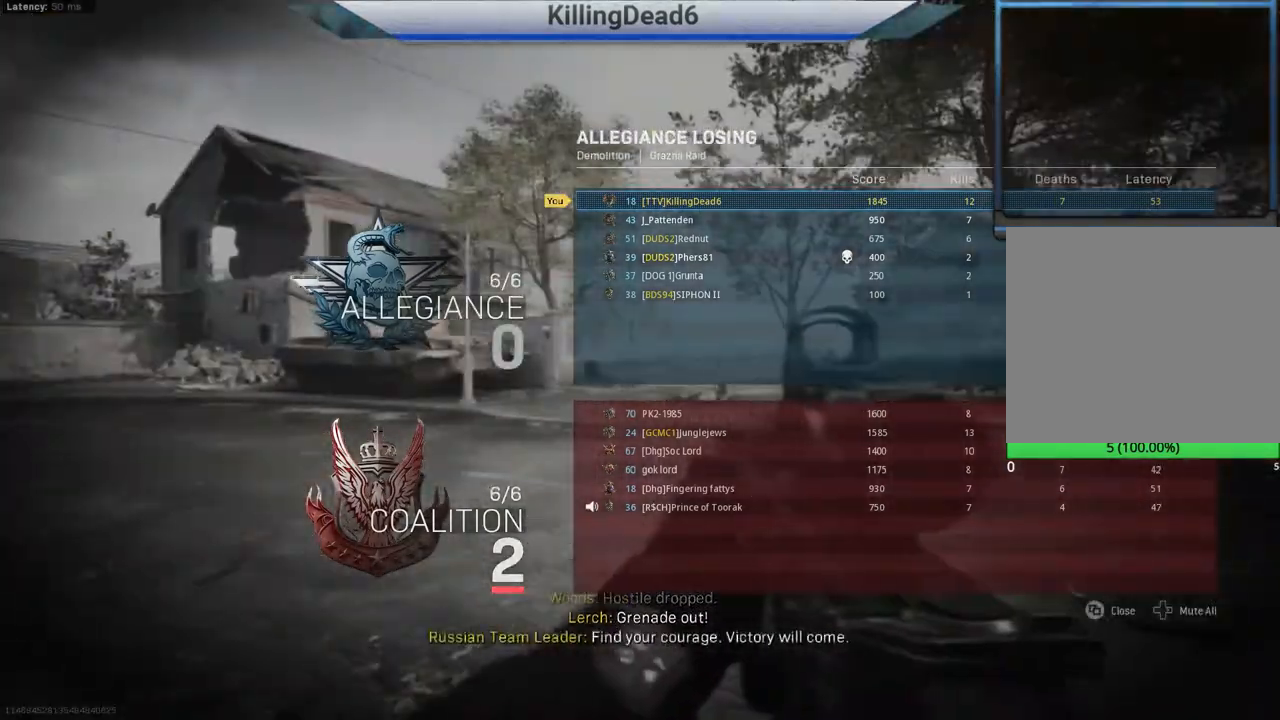
{"buttons": [], "left_stick": "center", "right_stick": "left", "events": [[83, "right_stick", "left"], [267, "right_stick", "center"], [500, "right_stick", "left"]]}
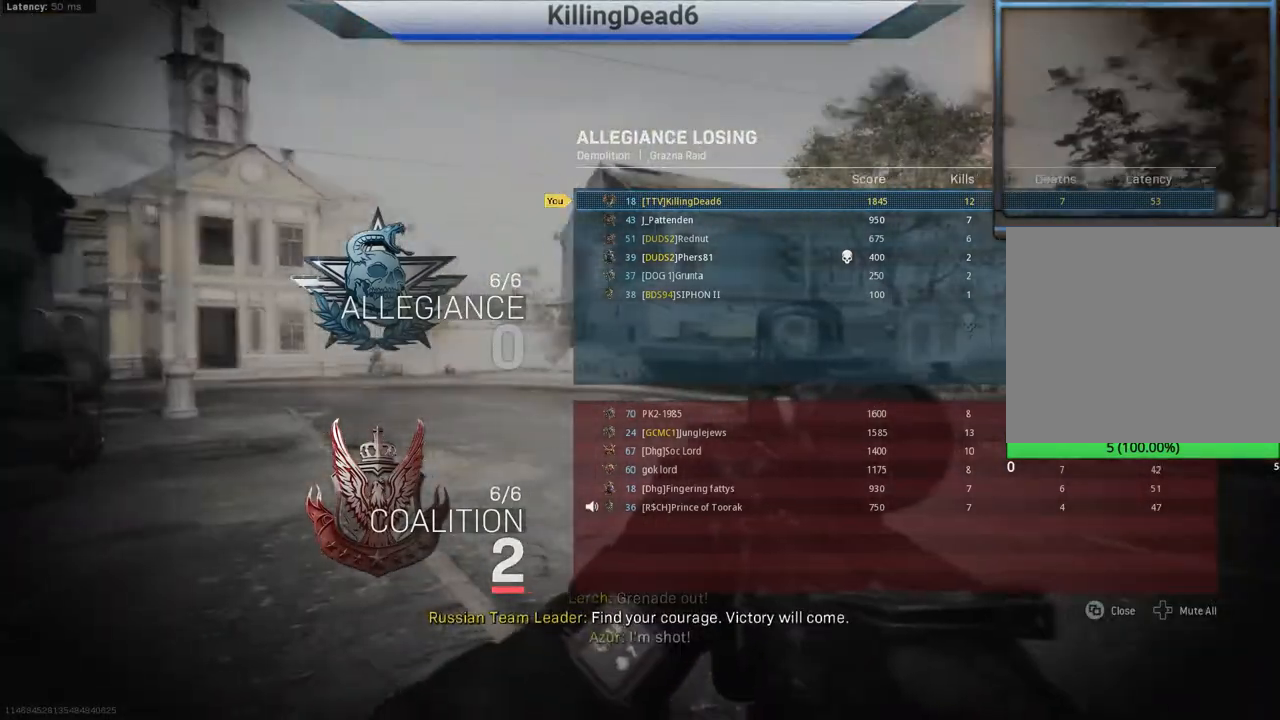
{"buttons": [], "left_stick": "center", "right_stick": "center", "events": [[100, "right_stick", "center"]]}